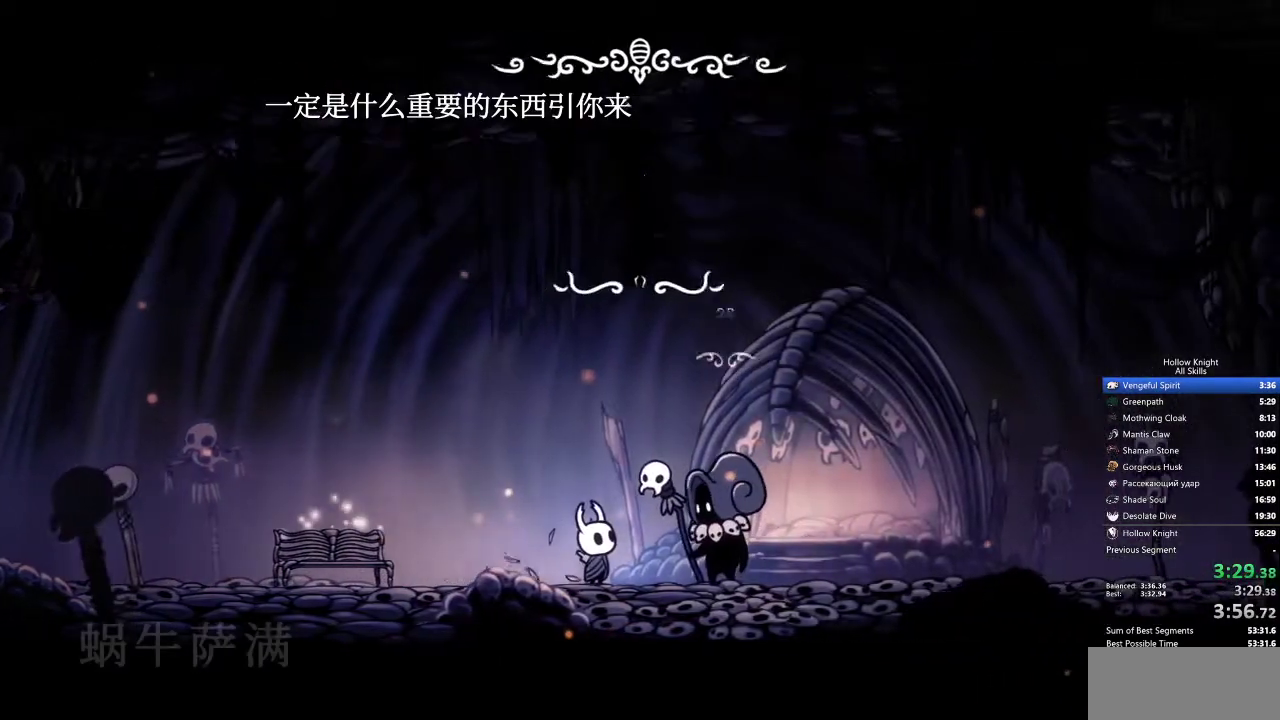
Gameplay with keyboard; each line is a JSON object with the keys held at the frame after it. "events" lists presses ("down") and releases ("up") of "cdash", "dash", "dnail", "down", "heal", "inv", "jump", "left", "nail", "right", "spell" and "up" between this image and that frame as [ms after this image, input, new state], when the widget could be followed in between. No other keys are recorded. Mouse input is not recorded. Key names are as the overlay labels them; some are game actions (e.g. jump) rather than physical keys.
{"keys": ["jump", "nail"], "events": [[17, "jump", "up"], [67, "heal", "up"], [67, "jump", "down"], [67, "nail", "down"], [117, "heal", "down"], [117, "jump", "up"], [117, "nail", "up"], [150, "heal", "up"], [150, "jump", "down"], [200, "heal", "down"], [250, "jump", "up"], [250, "nail", "down"], [300, "heal", "up"], [300, "jump", "down"], [300, "nail", "up"], [333, "heal", "down"], [333, "jump", "up"], [383, "heal", "up"], [383, "jump", "down"], [450, "heal", "down"], [450, "jump", "up"], [450, "nail", "down"], [500, "heal", "up"], [500, "jump", "down"]]}
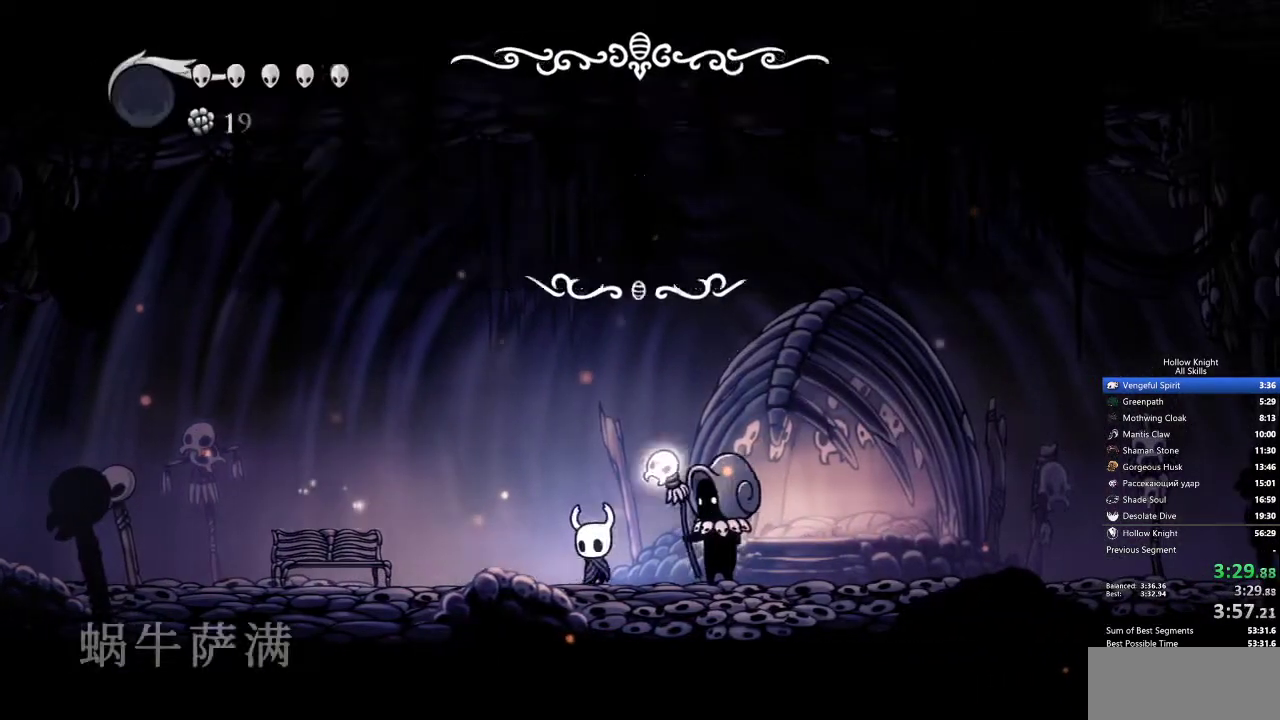
{"keys": ["left"], "events": [[33, "nail", "up"], [83, "heal", "down"], [83, "nail", "down"], [133, "heal", "up"], [133, "jump", "up"], [133, "nail", "up"], [183, "heal", "down"], [183, "nail", "down"], [233, "jump", "down"], [267, "heal", "up"], [267, "jump", "up"], [267, "nail", "up"], [317, "left", "down"]]}
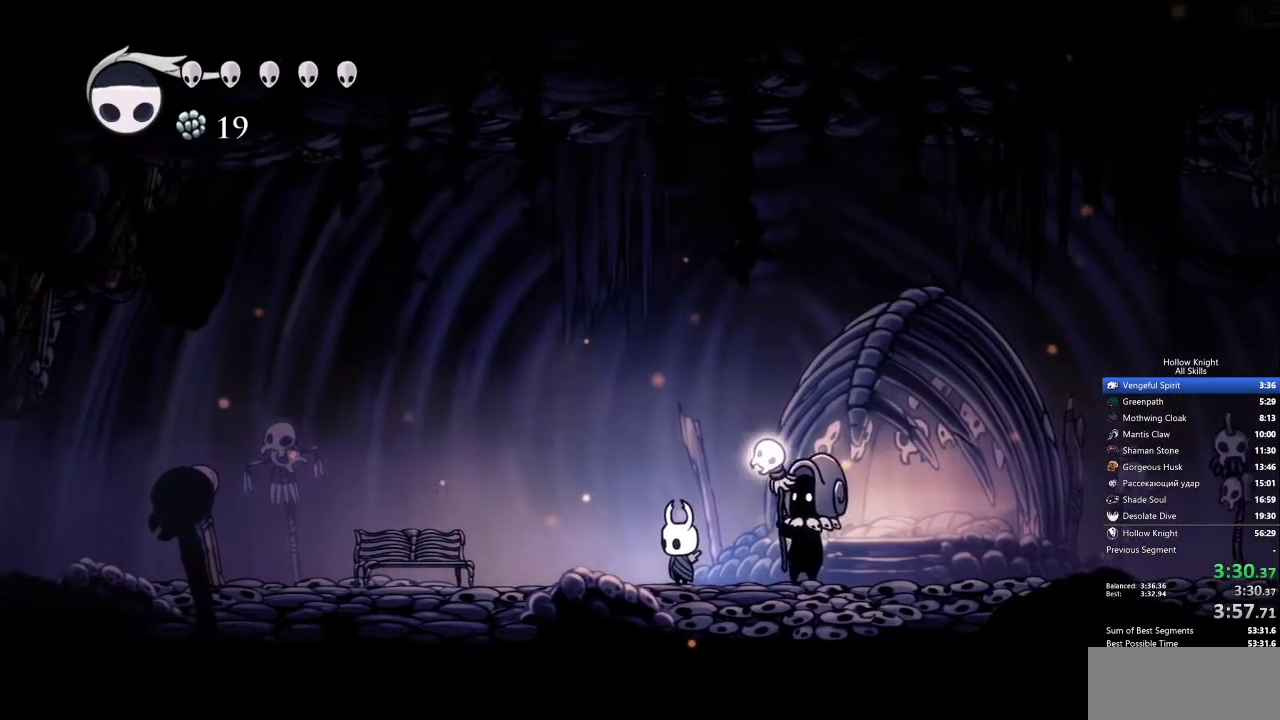
{"keys": ["left"], "events": [[333, "left", "up"], [433, "left", "down"]]}
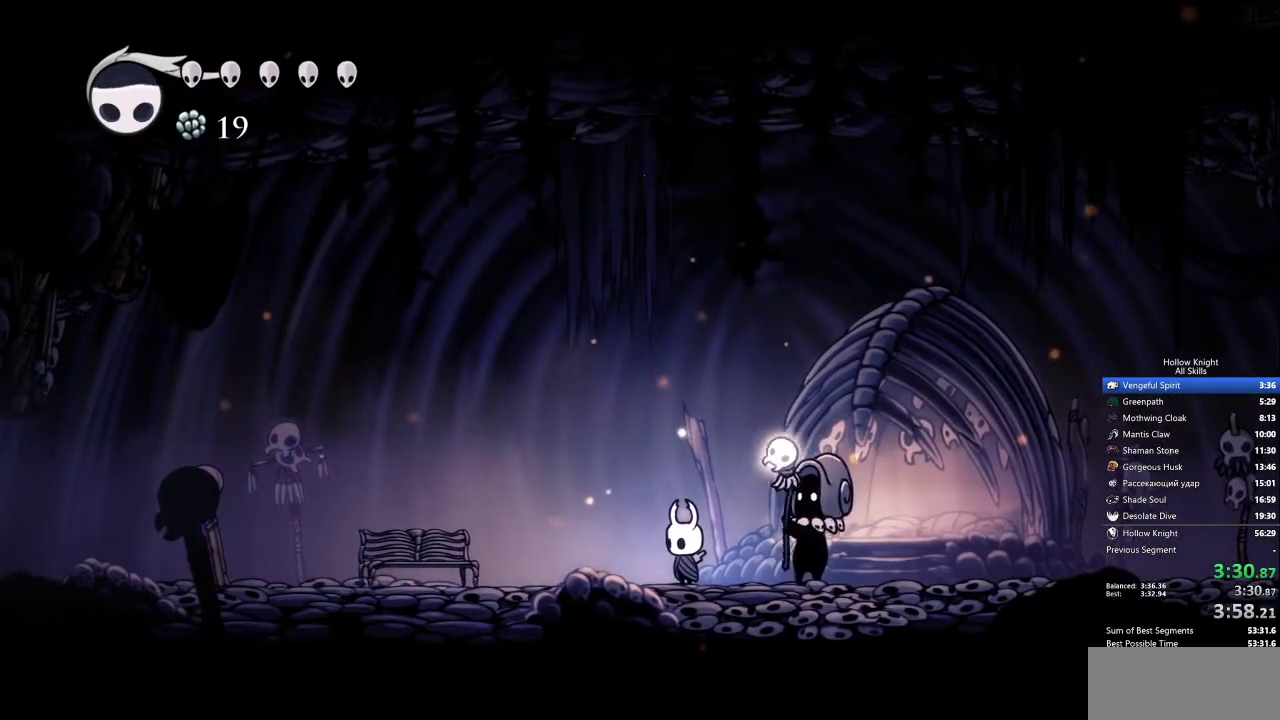
{"keys": ["left"], "events": [[17, "left", "up"], [117, "left", "down"], [150, "left", "up"], [250, "left", "down"], [350, "left", "up"], [433, "left", "down"]]}
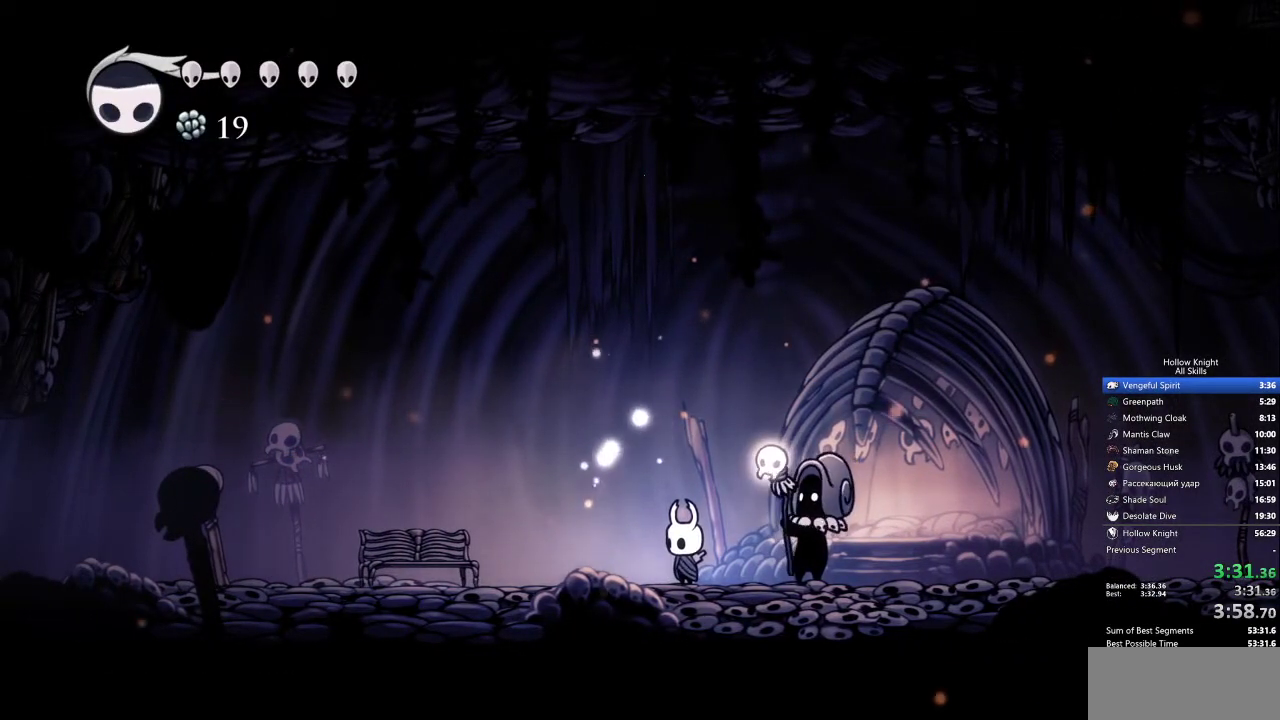
{"keys": ["left"], "events": [[33, "left", "up"], [167, "left", "down"]]}
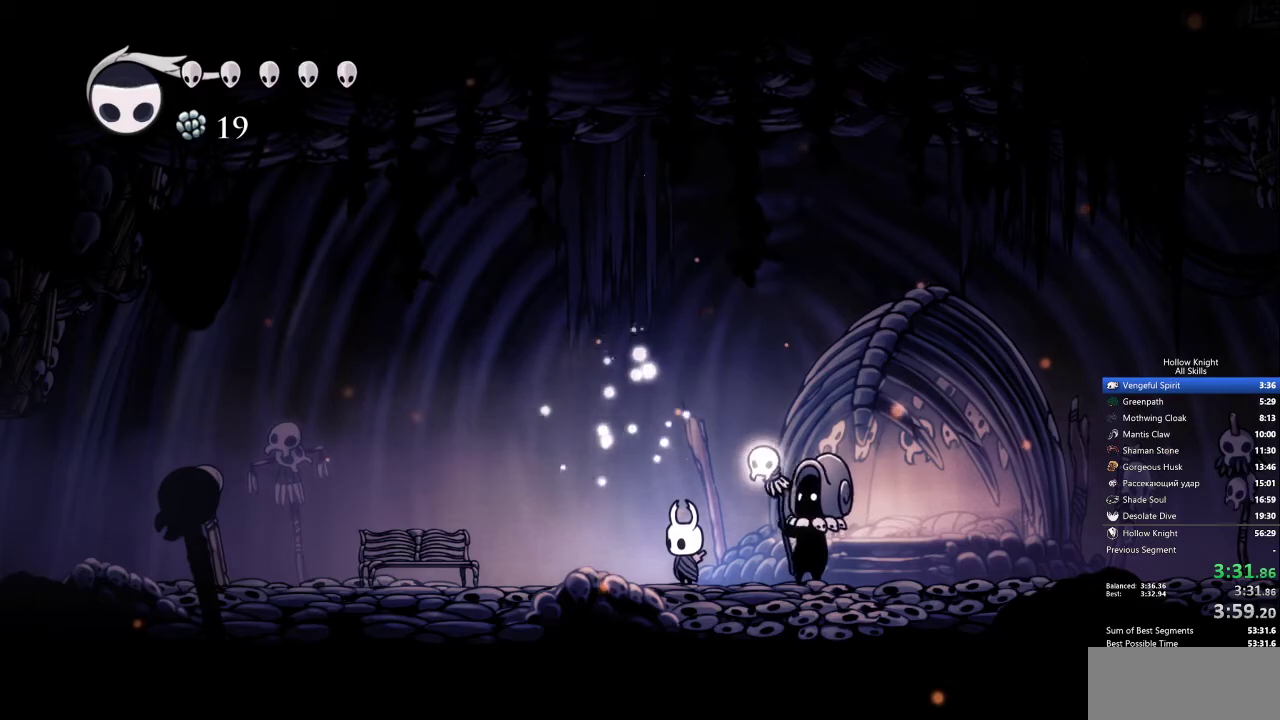
{"keys": ["left"], "events": []}
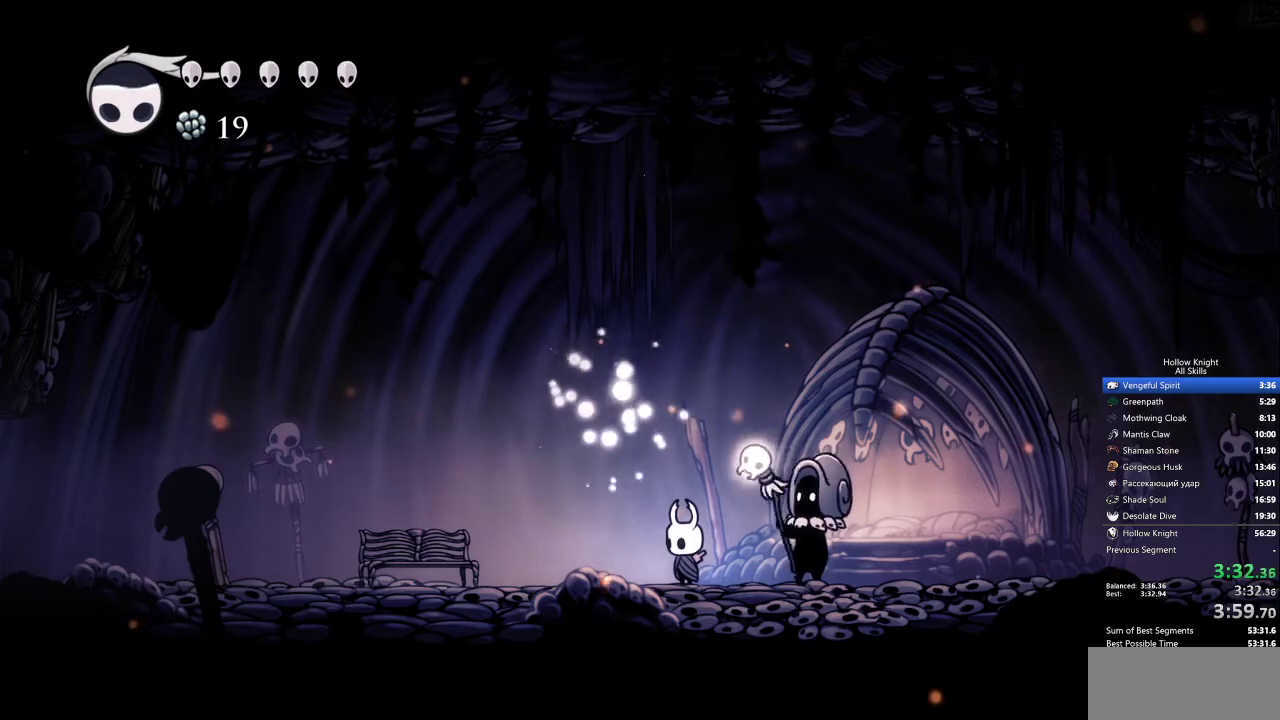
{"keys": ["left"], "events": []}
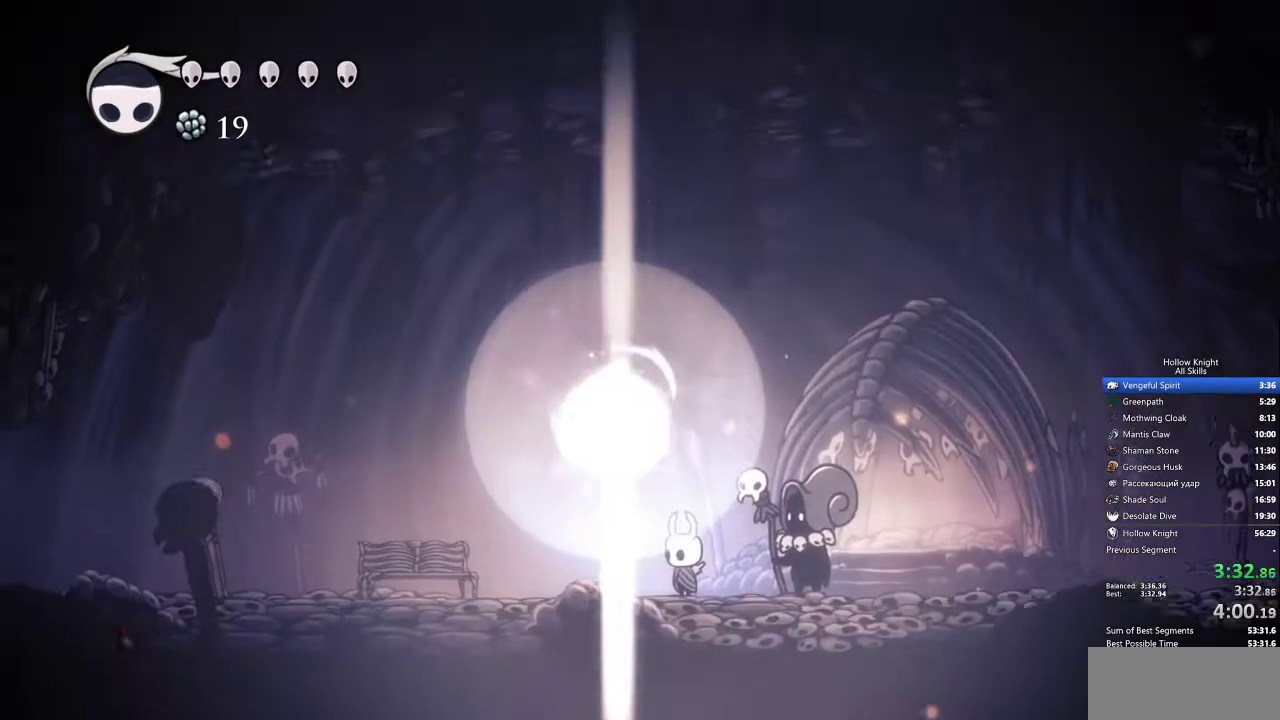
{"keys": ["left"], "events": []}
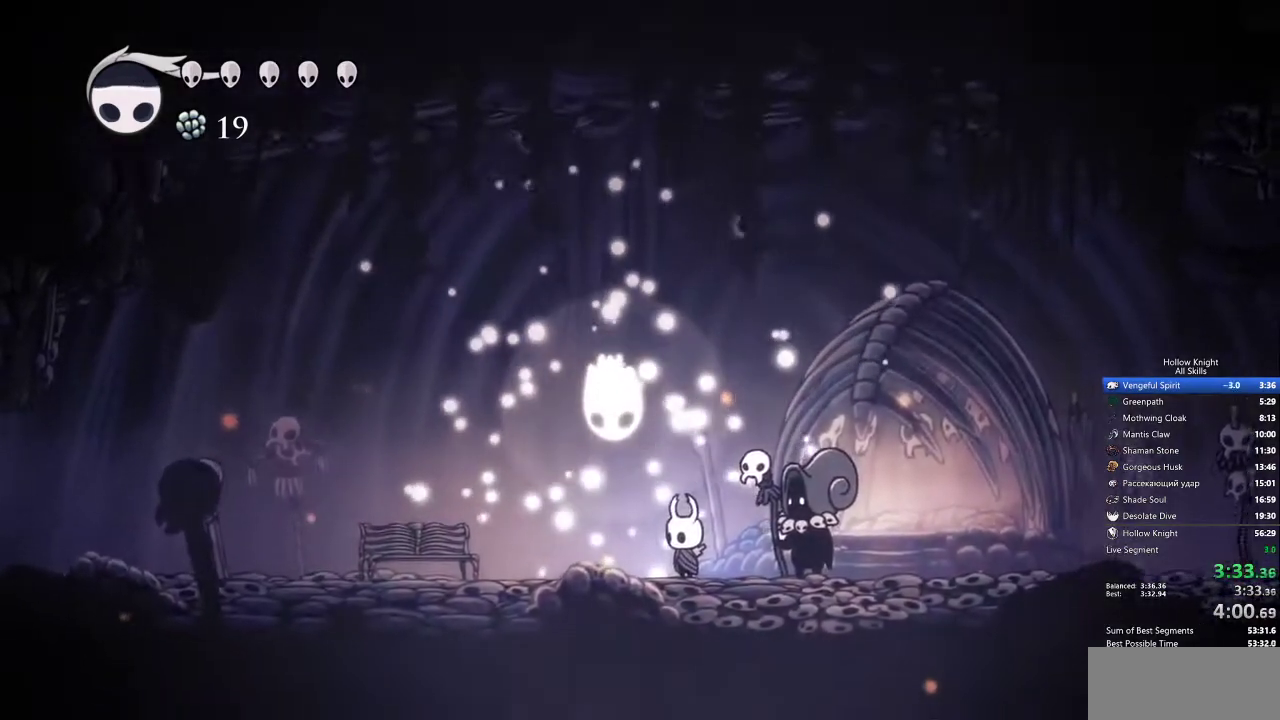
{"keys": ["left"], "events": []}
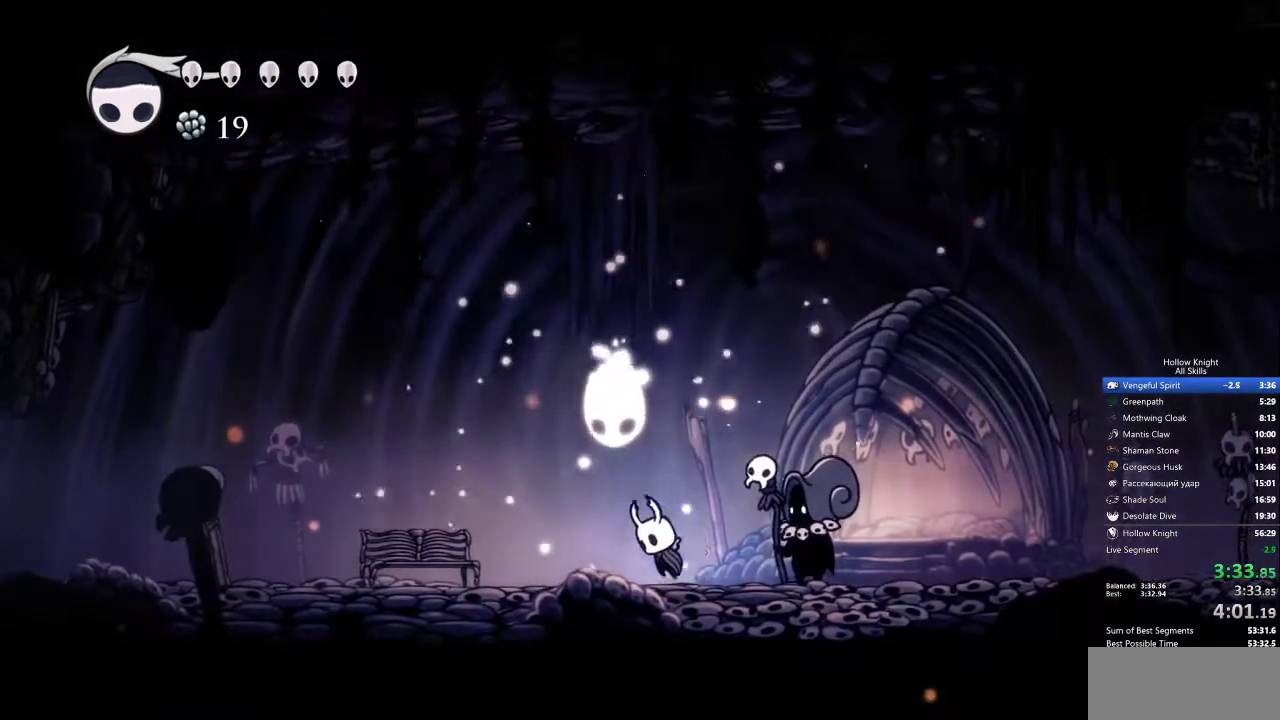
{"keys": [], "events": [[33, "jump", "down"], [217, "left", "up"], [217, "right", "down"], [317, "right", "up"], [367, "jump", "up"]]}
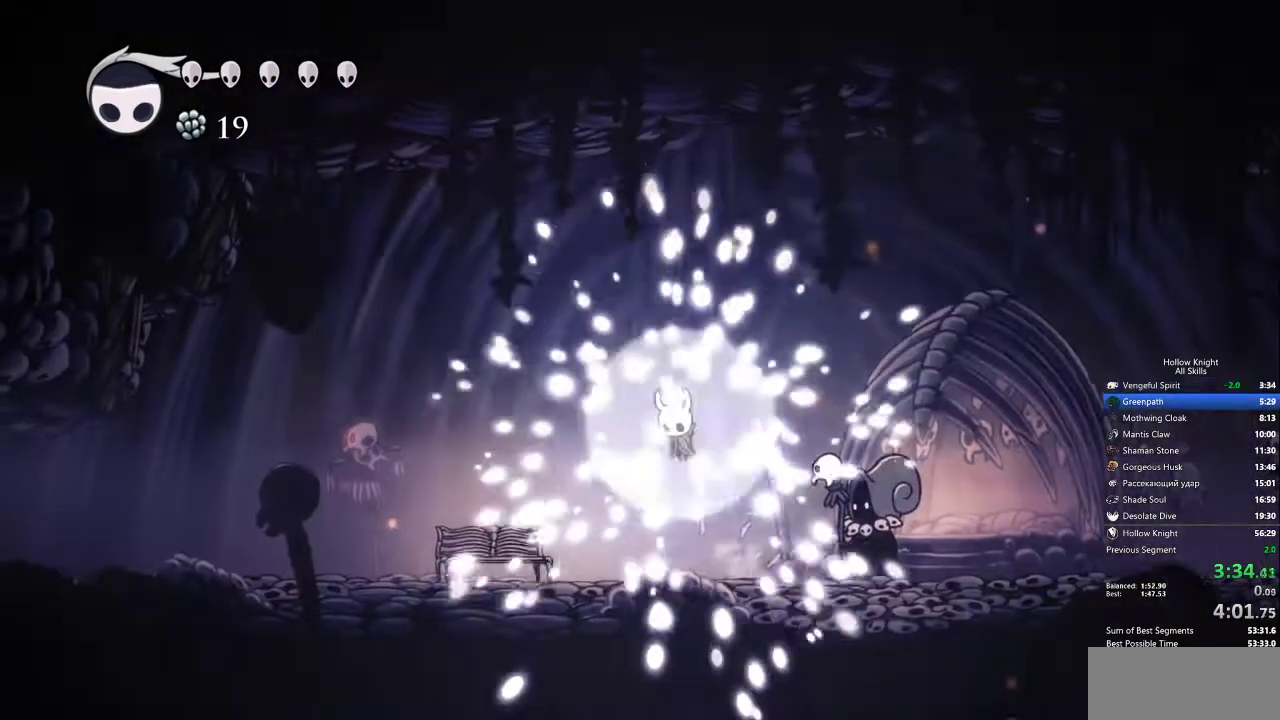
{"keys": [], "events": []}
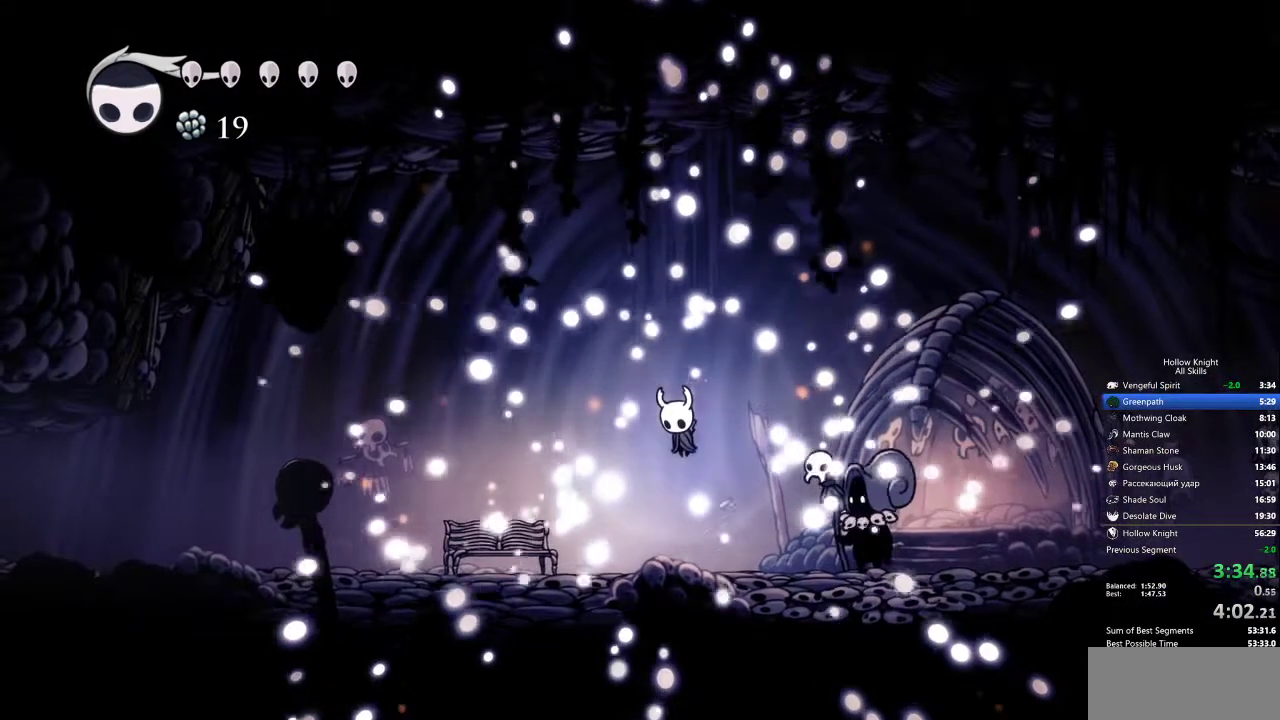
{"keys": [], "events": []}
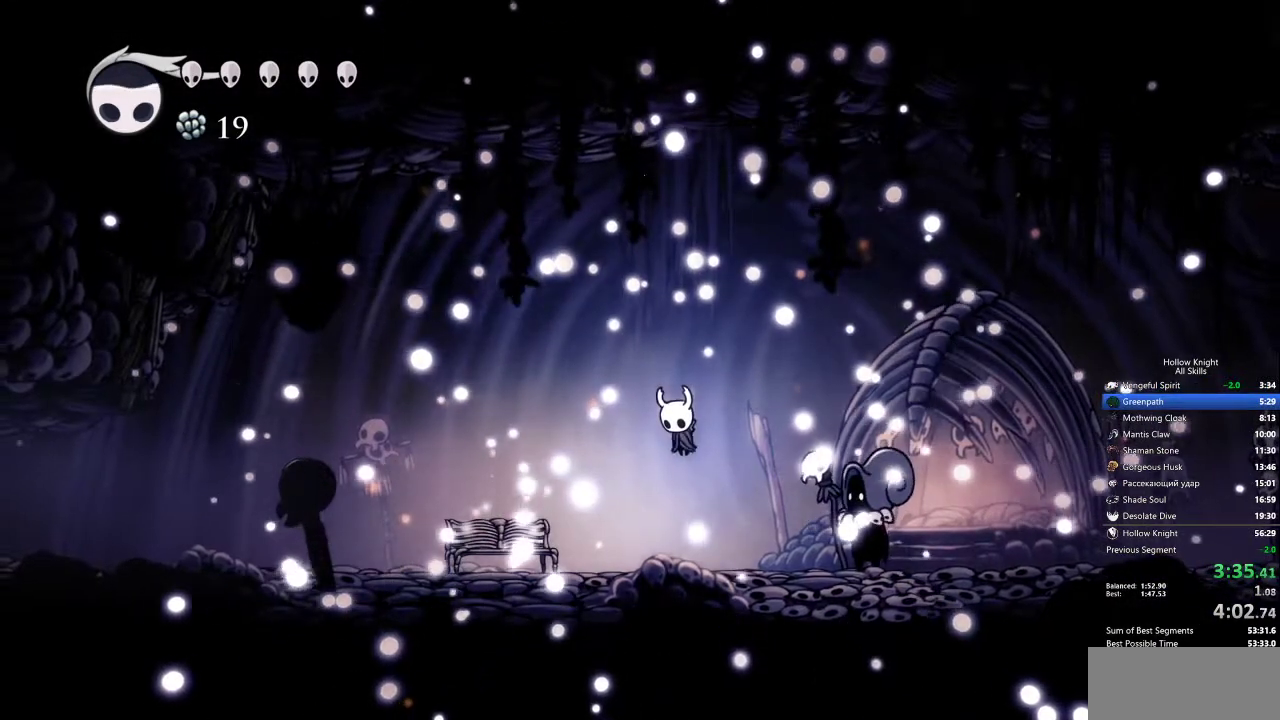
{"keys": [], "events": []}
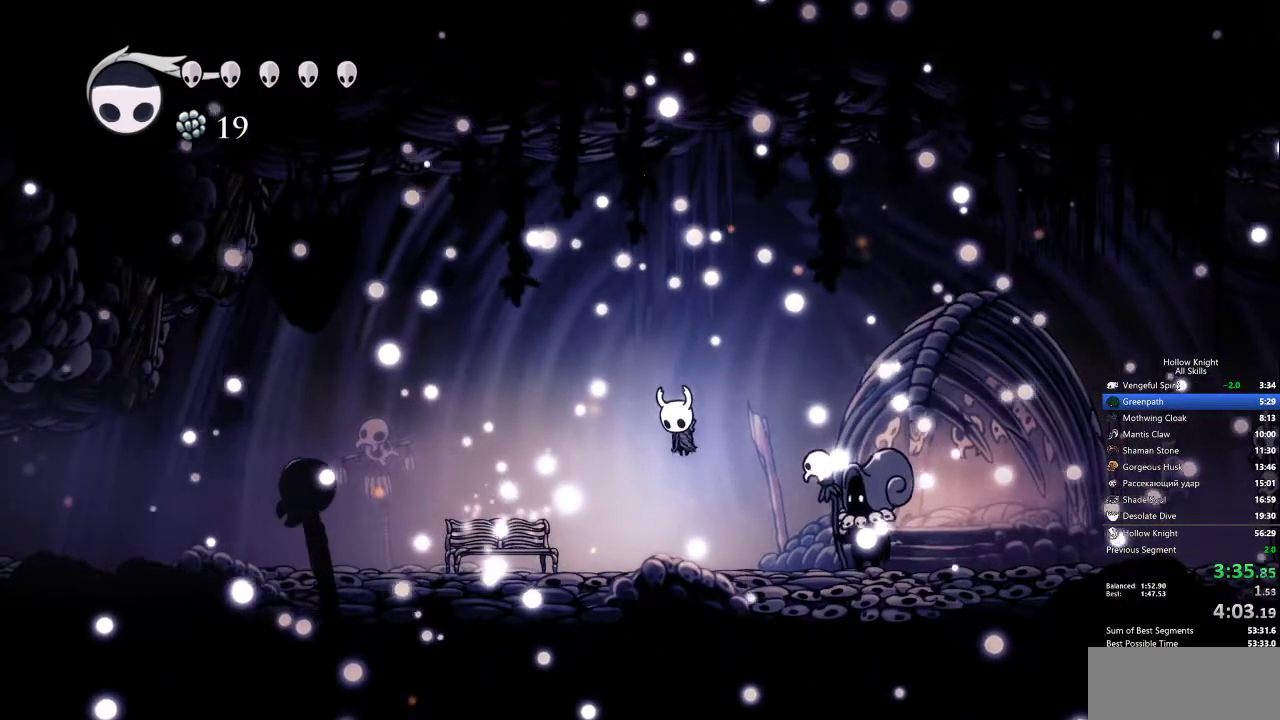
{"keys": [], "events": []}
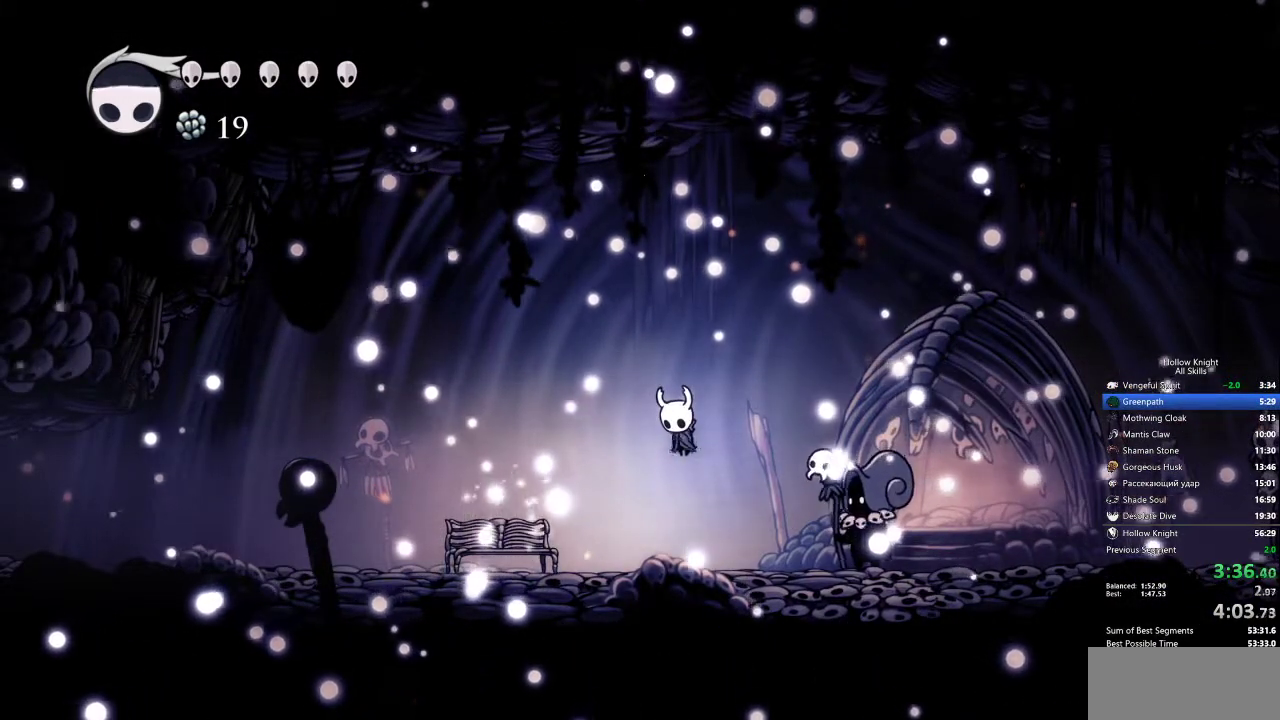
{"keys": [], "events": [[450, "dash", "down"], [450, "jump", "down"], [500, "dash", "up"], [500, "jump", "up"]]}
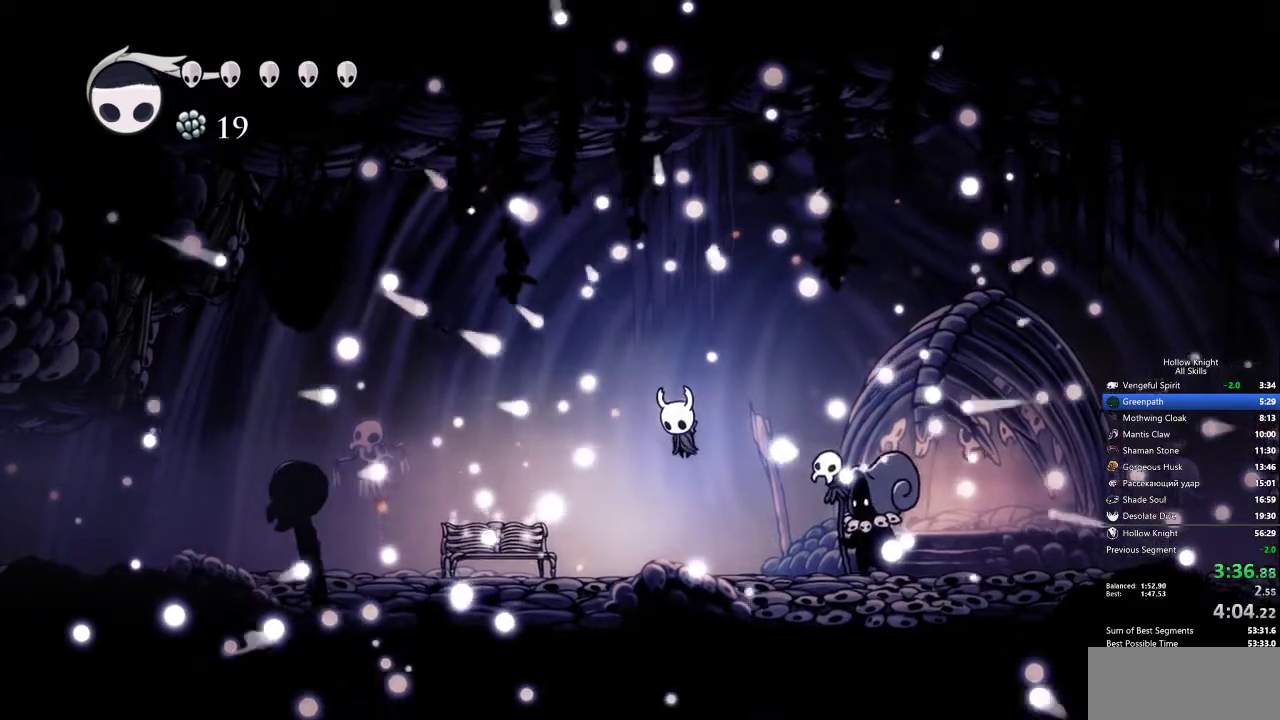
{"keys": ["down", "jump", "left", "nail"], "events": [[67, "nail", "down"], [100, "nail", "up"], [150, "dash", "down"], [150, "jump", "down"], [233, "down", "down"], [233, "left", "down"], [267, "dash", "up"], [267, "jump", "up"], [267, "nail", "down"], [300, "left", "up"], [300, "right", "down"], [333, "down", "up"], [333, "nail", "up"], [400, "dash", "down"], [400, "jump", "down"], [433, "dash", "up"], [433, "nail", "down"], [500, "down", "down"], [500, "left", "down"], [500, "right", "up"]]}
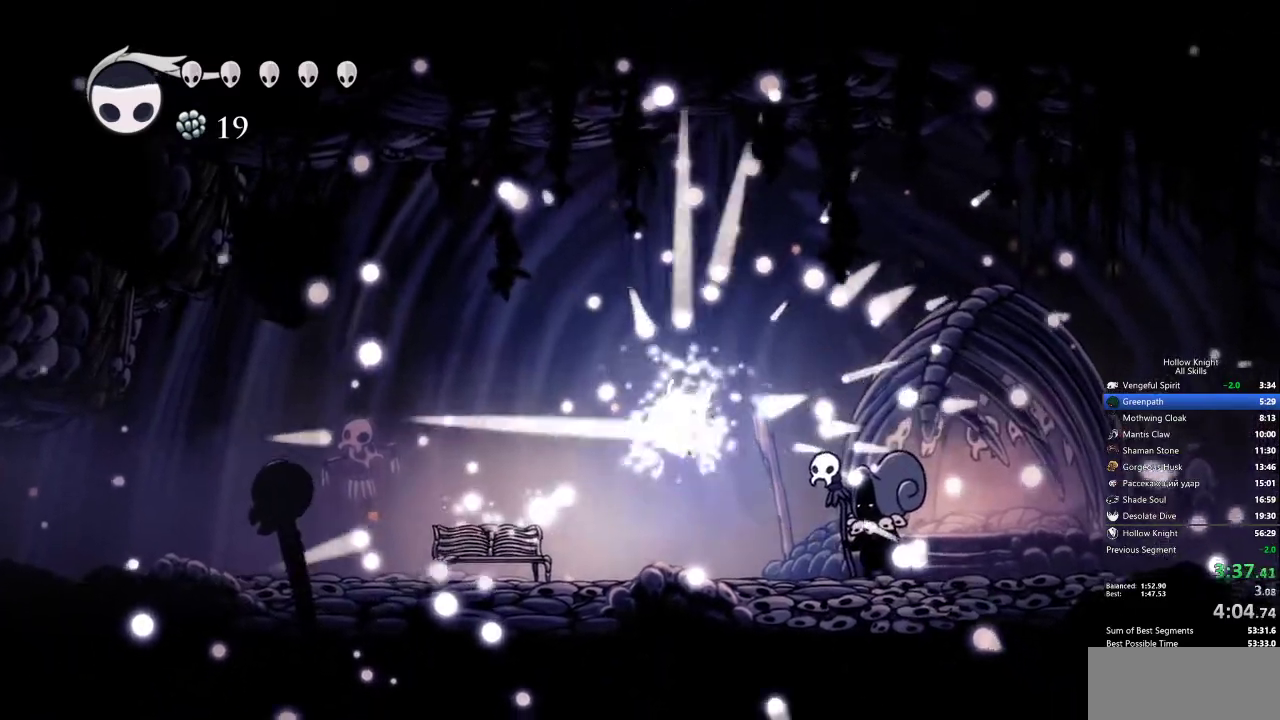
{"keys": [], "events": [[33, "jump", "up"], [33, "nail", "up"], [83, "down", "up"], [117, "left", "up"]]}
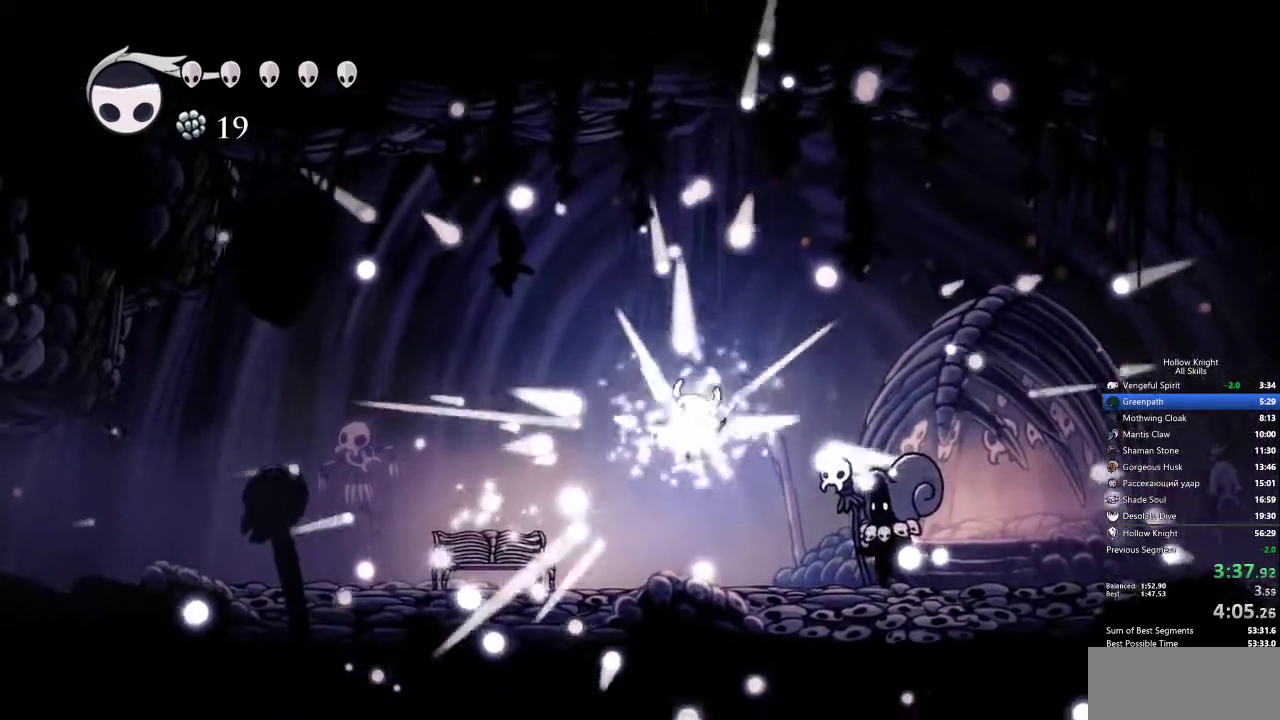
{"keys": [], "events": []}
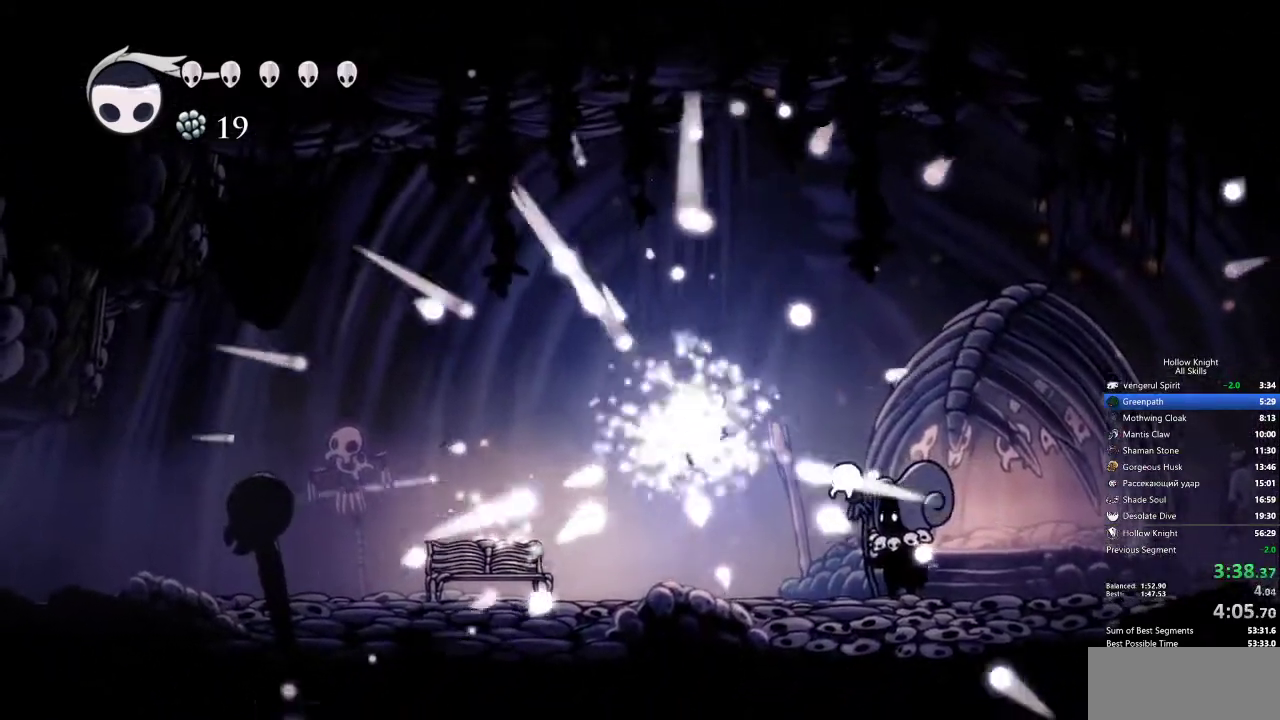
{"keys": [], "events": []}
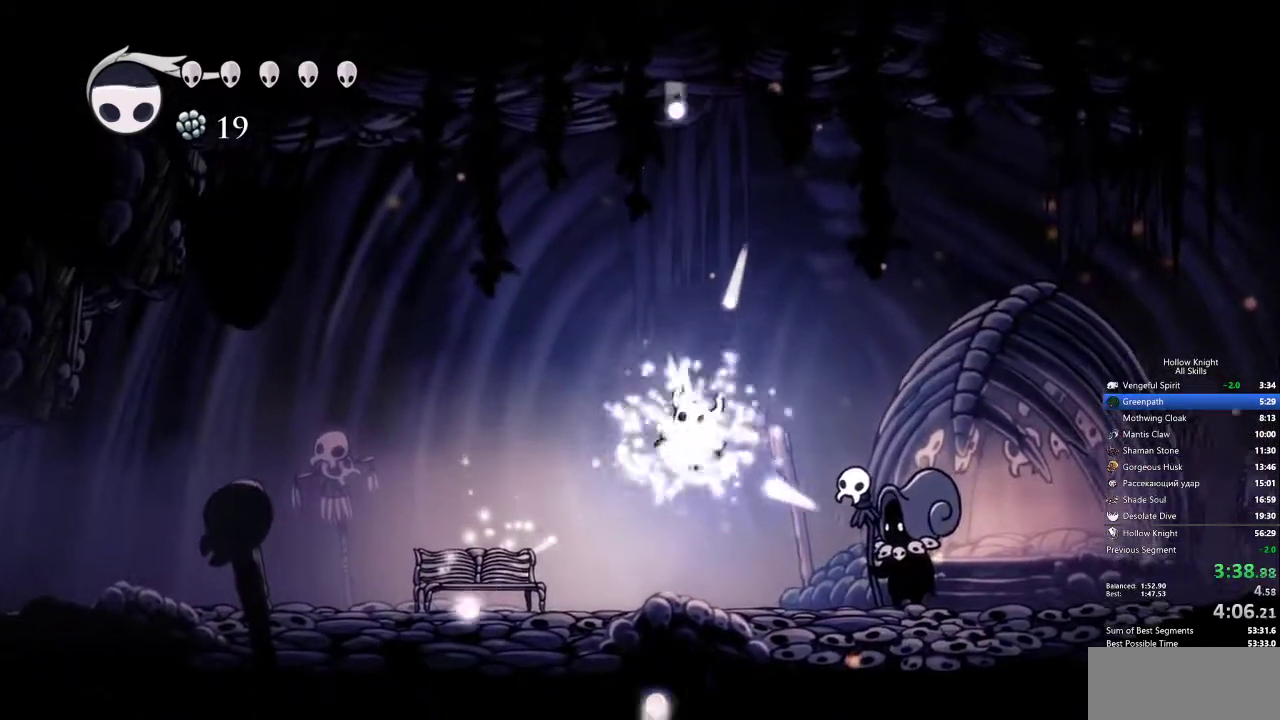
{"keys": [], "events": []}
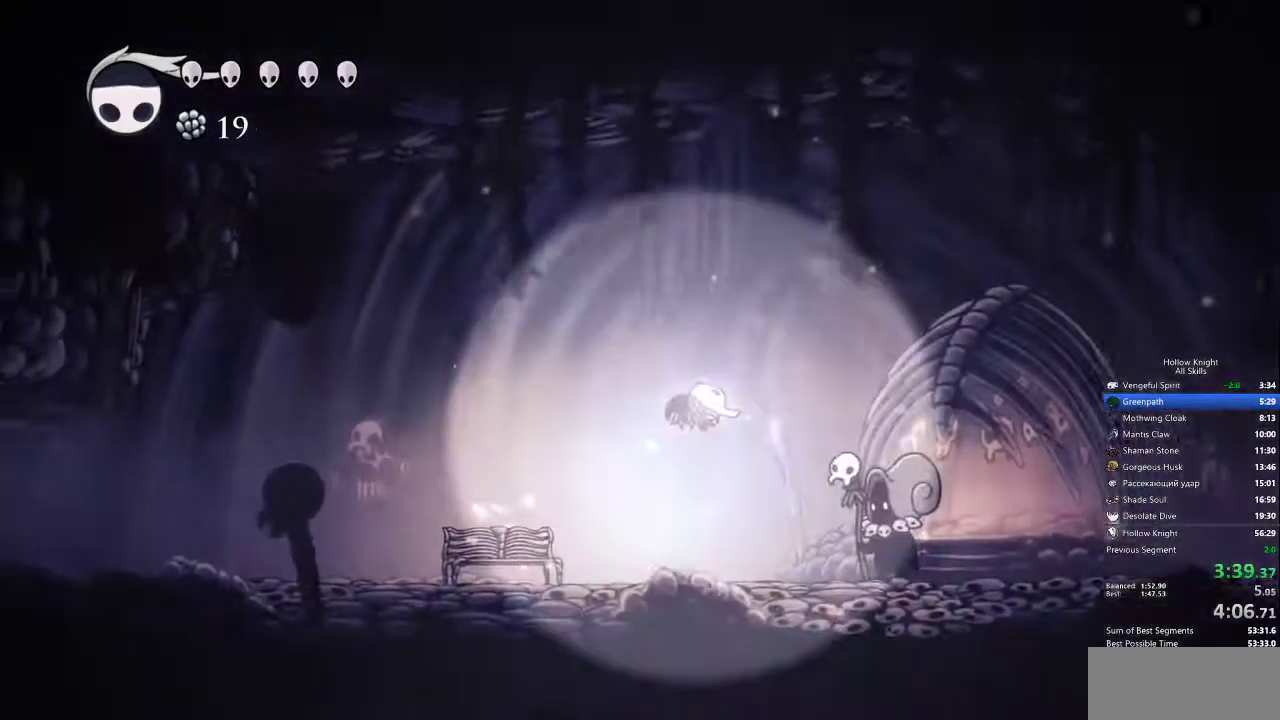
{"keys": [], "events": []}
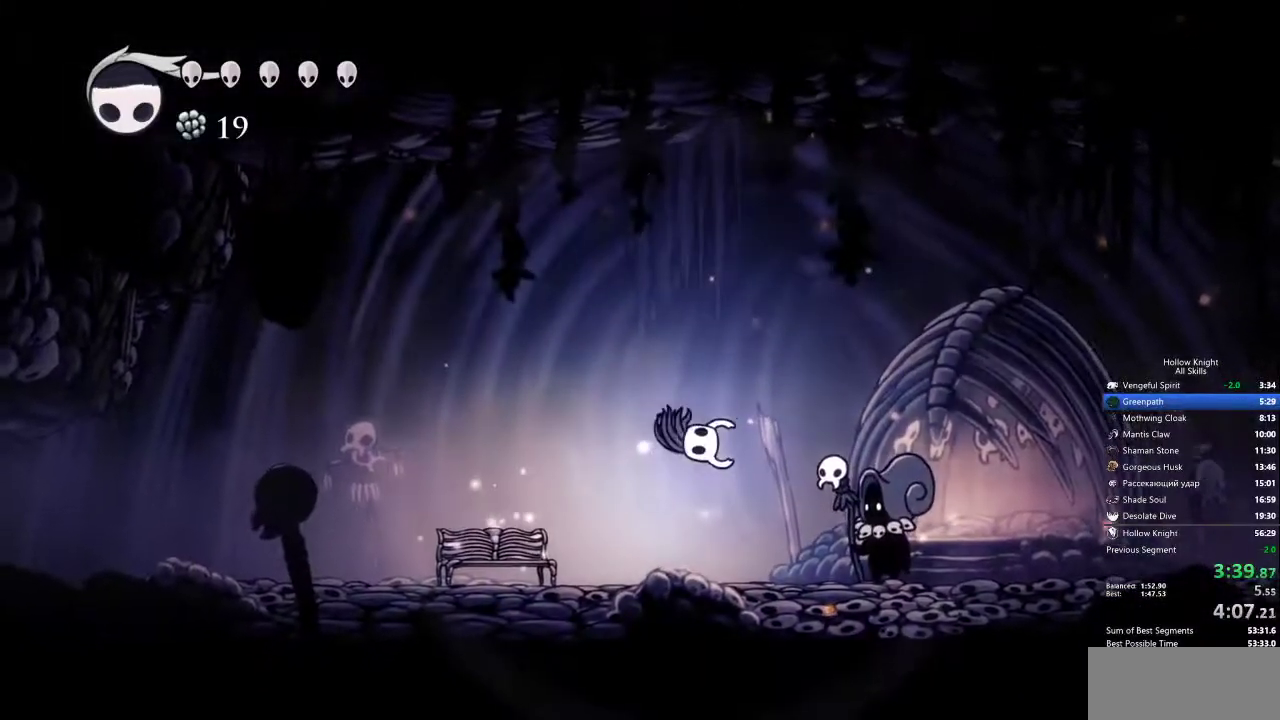
{"keys": [], "events": []}
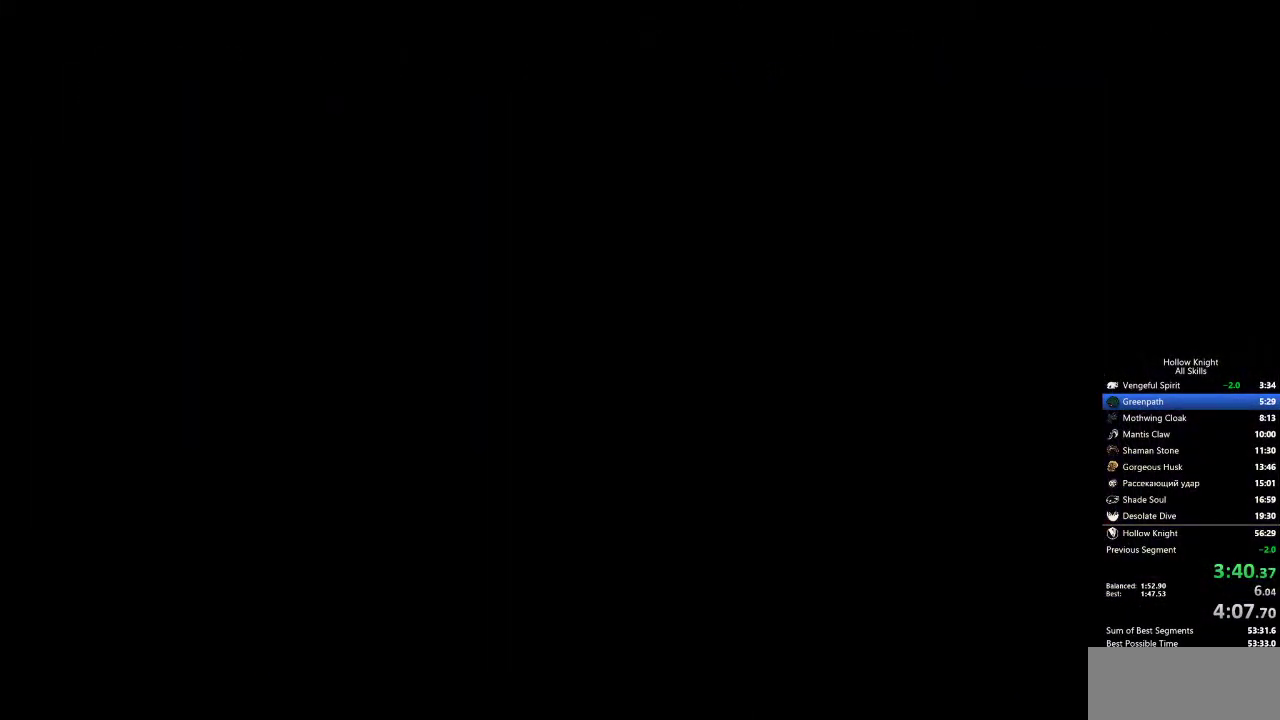
{"keys": ["down", "left", "nail"], "events": [[267, "right", "down"], [317, "nail", "down"], [350, "down", "down"], [350, "jump", "down"], [350, "left", "down"], [350, "nail", "up"], [400, "right", "up"], [500, "jump", "up"], [500, "nail", "down"]]}
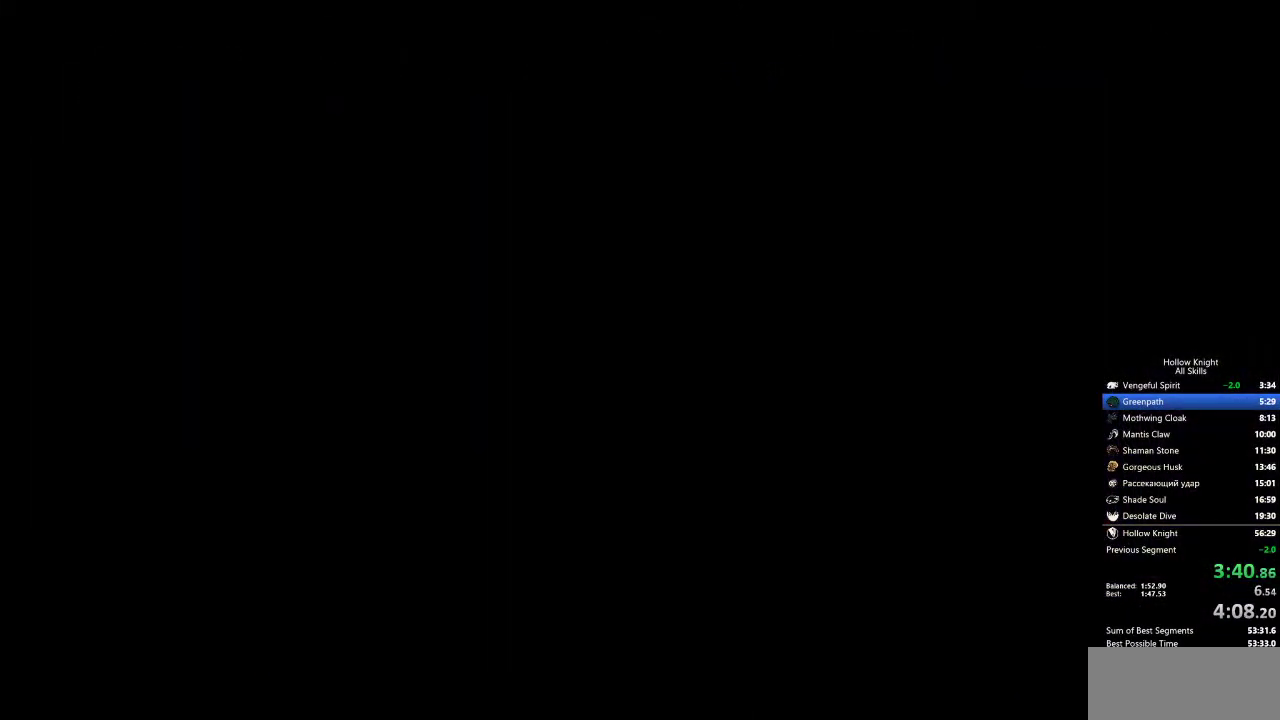
{"keys": ["left", "nail", "up"], "events": [[50, "dash", "down"], [50, "left", "up"], [50, "right", "down"], [83, "down", "up"], [83, "jump", "down"], [83, "nail", "up"], [200, "down", "down"], [267, "dash", "up"], [267, "jump", "up"], [267, "left", "down"], [267, "right", "up"], [300, "dash", "down"], [300, "down", "up"], [300, "spell", "down"], [350, "jump", "down"], [450, "dash", "up"], [450, "jump", "up"], [450, "nail", "down"], [450, "spell", "up"], [450, "up", "down"]]}
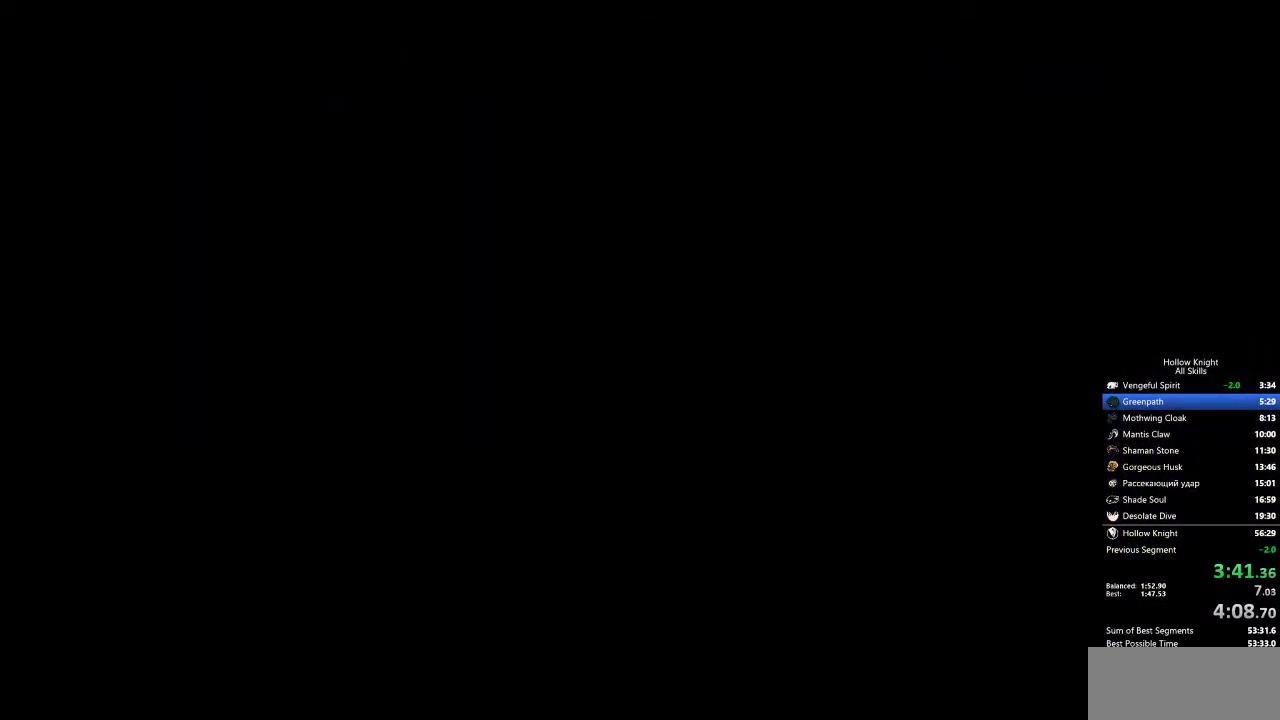
{"keys": ["dash", "jump", "right"], "events": [[33, "dash", "down"], [33, "left", "up"], [33, "nail", "up"], [33, "right", "down"], [33, "spell", "down"], [33, "up", "up"], [83, "jump", "down"], [133, "down", "down"], [133, "jump", "up"], [183, "dash", "up"], [183, "nail", "down"], [183, "right", "up"], [183, "spell", "up"], [233, "nail", "up"], [267, "dash", "down"], [267, "down", "up"], [267, "jump", "down"], [267, "left", "down"], [267, "spell", "down"], [367, "dash", "up"], [367, "jump", "up"], [367, "nail", "down"], [367, "spell", "up"], [367, "up", "down"], [467, "left", "up"], [467, "nail", "up"], [500, "dash", "down"], [500, "jump", "down"], [500, "right", "down"], [500, "up", "up"]]}
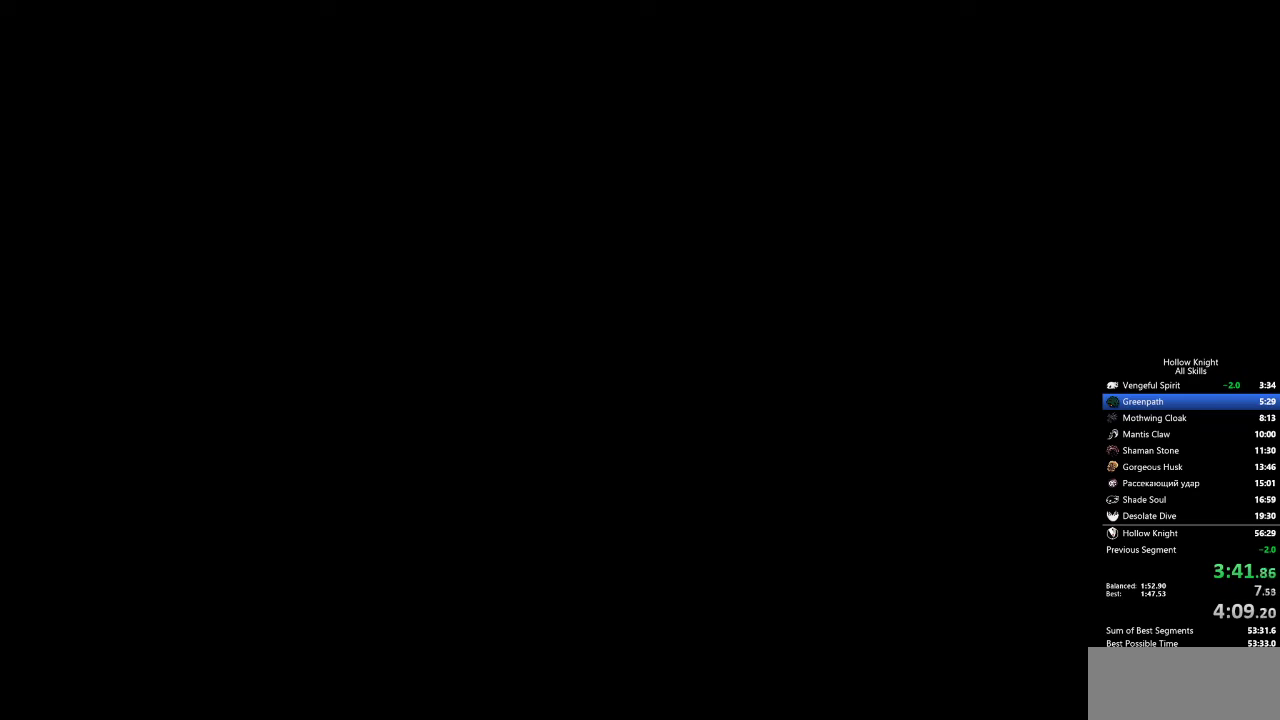
{"keys": ["dash", "right"], "events": [[50, "dash", "up"], [50, "jump", "up"], [50, "nail", "down"], [100, "down", "down"], [100, "nail", "up"], [150, "dash", "down"], [200, "down", "up"], [200, "jump", "down"], [200, "left", "down"], [200, "right", "up"], [200, "spell", "down"], [233, "dash", "up"], [233, "jump", "up"], [233, "nail", "down"], [233, "spell", "up"], [283, "up", "down"], [333, "dash", "down"], [333, "nail", "up"], [333, "spell", "down"], [383, "left", "up"], [383, "right", "down"], [383, "spell", "up"], [433, "dash", "up"], [433, "nail", "down"], [433, "up", "up"], [467, "dash", "down"], [467, "nail", "up"]]}
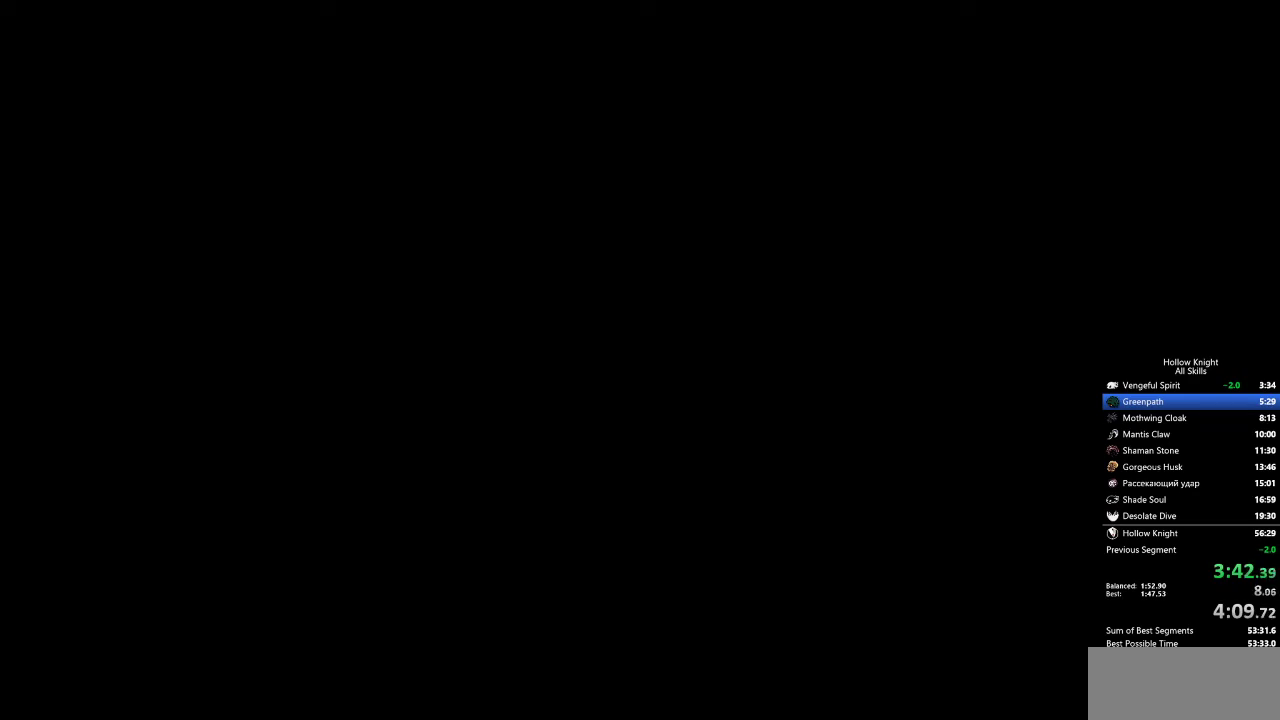
{"keys": ["nail", "right"], "events": [[17, "down", "down"], [67, "dash", "up"], [67, "left", "down"], [67, "right", "up"], [117, "down", "up"], [150, "spell", "down"], [250, "jump", "down"], [250, "spell", "up"], [250, "up", "down"], [300, "jump", "up"], [350, "nail", "down"], [383, "dash", "down"], [383, "left", "up"], [383, "nail", "up"], [383, "right", "down"], [383, "spell", "down"], [383, "up", "up"], [433, "dash", "up"], [483, "nail", "down"], [483, "spell", "up"]]}
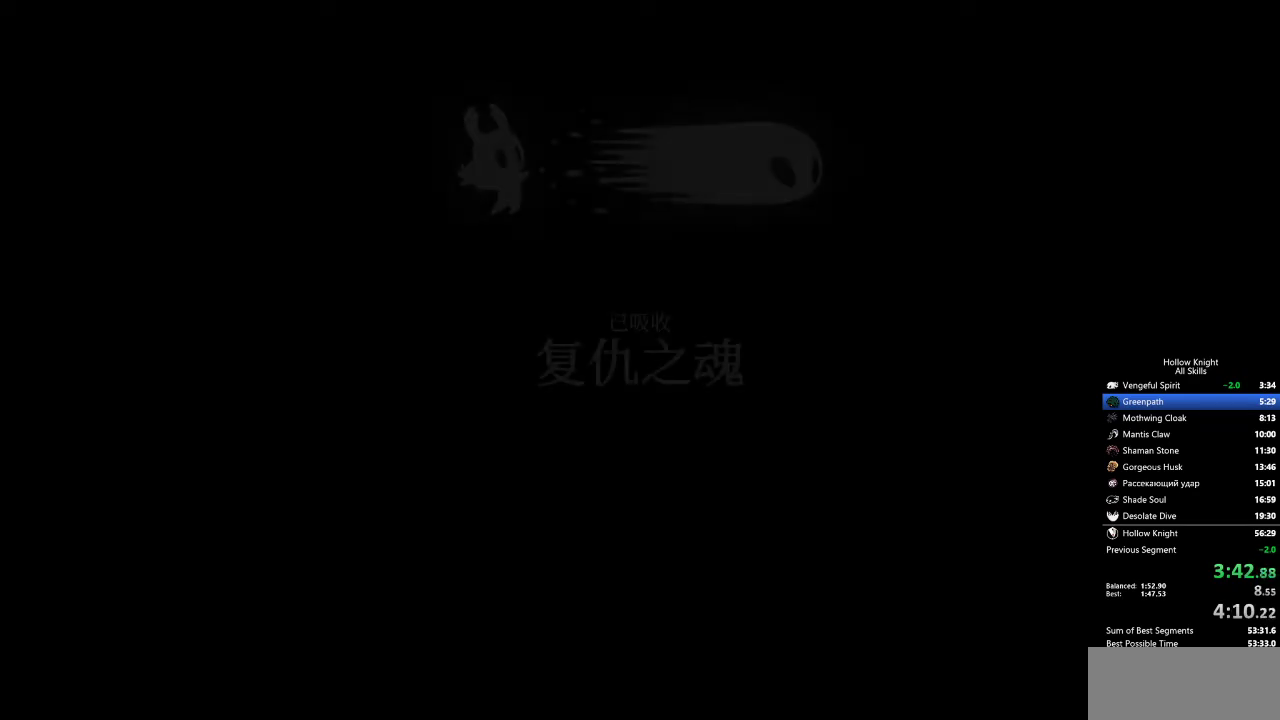
{"keys": ["nail", "right"], "events": [[33, "down", "down"], [83, "dash", "down"], [83, "jump", "down"], [83, "nail", "up"], [83, "spell", "down"], [117, "down", "up"], [117, "right", "up"], [167, "dash", "up"], [167, "jump", "up"], [167, "left", "down"], [167, "spell", "up"], [217, "nail", "down"], [217, "up", "down"], [267, "nail", "up"], [317, "nail", "down"], [317, "right", "down"], [350, "left", "up"], [350, "nail", "up"], [400, "nail", "down"], [400, "up", "up"]]}
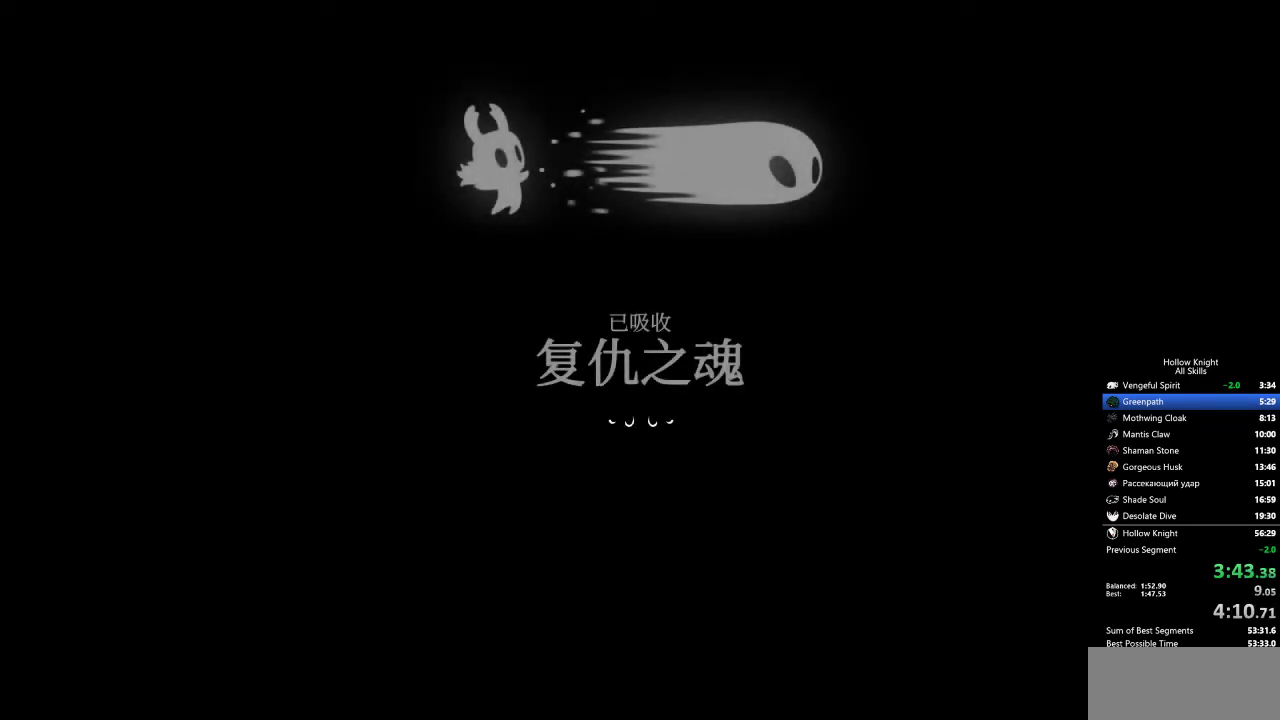
{"keys": ["dash", "down", "right"], "events": [[17, "dash", "down"], [17, "down", "down"], [17, "jump", "down"], [17, "nail", "up"], [50, "dash", "up"], [50, "jump", "up"], [50, "right", "up"], [100, "down", "up"], [100, "left", "down"], [250, "up", "down"], [283, "right", "down"], [333, "left", "up"], [383, "up", "up"], [433, "dash", "down"], [433, "spell", "down"], [483, "down", "down"], [483, "spell", "up"]]}